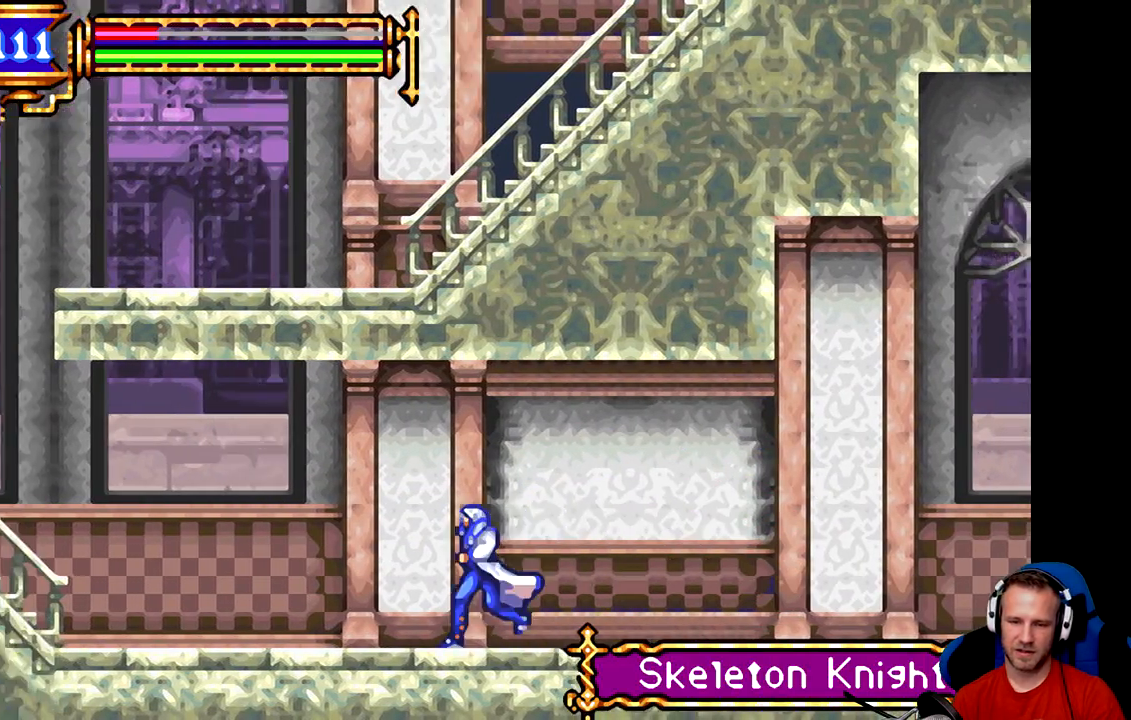
Gameplay with a controller (Xbox layout); each line is a JSON object with the inputs held at the frame after it. "events" lists button and stick changes between this image and that frame as [ms after this image, input, new state], when the widget could be followed in between. Not read: right_stick.
{"buttons": [], "left_stick": "left", "events": []}
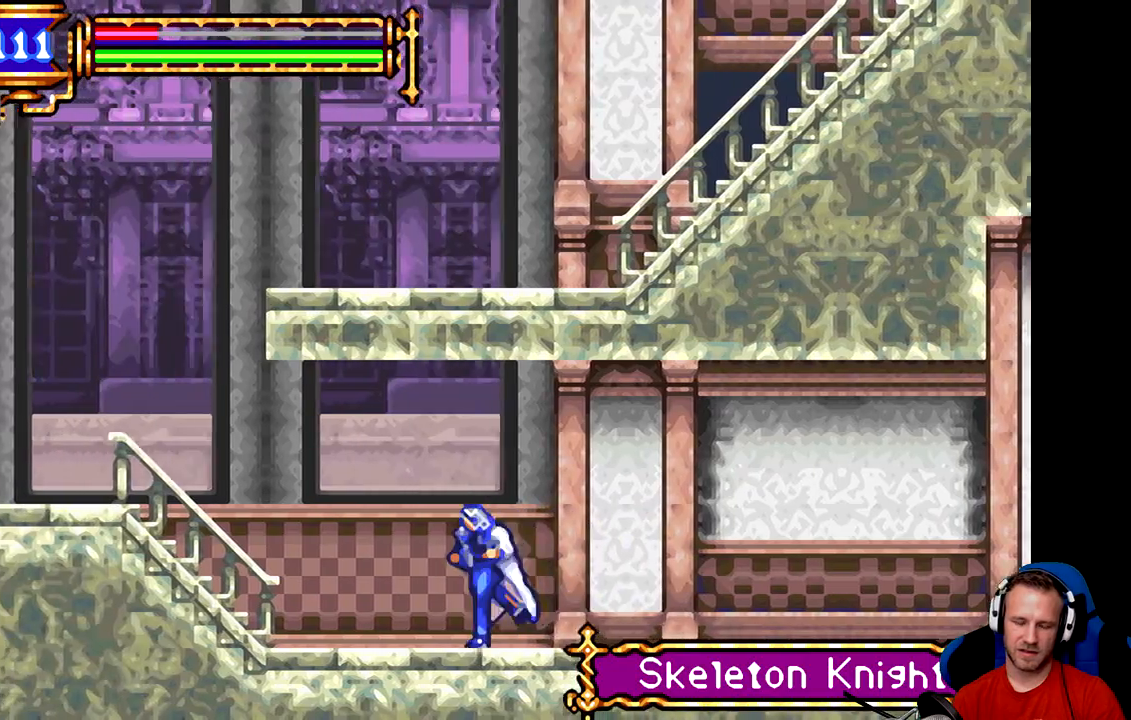
{"buttons": [], "left_stick": "left", "events": []}
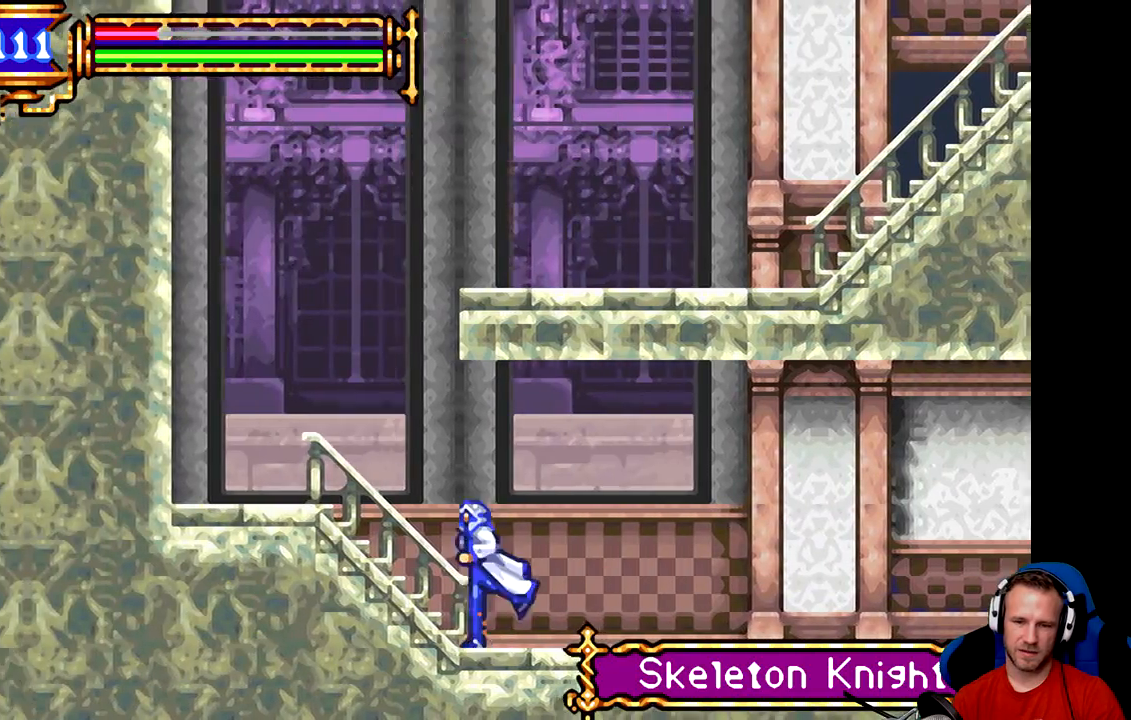
{"buttons": [], "left_stick": "left", "events": []}
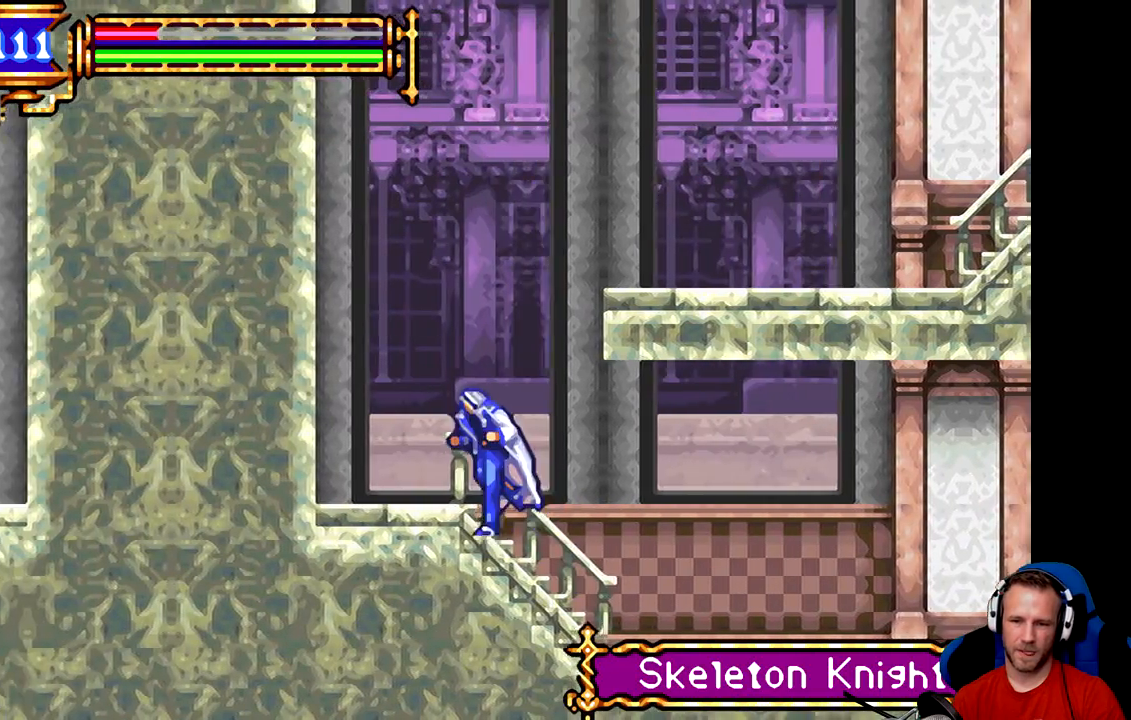
{"buttons": ["B"], "left_stick": "right", "events": [[117, "left_stick", "center"], [150, "B", "down"], [183, "left_stick", "right"], [417, "B", "up"], [484, "B", "down"]]}
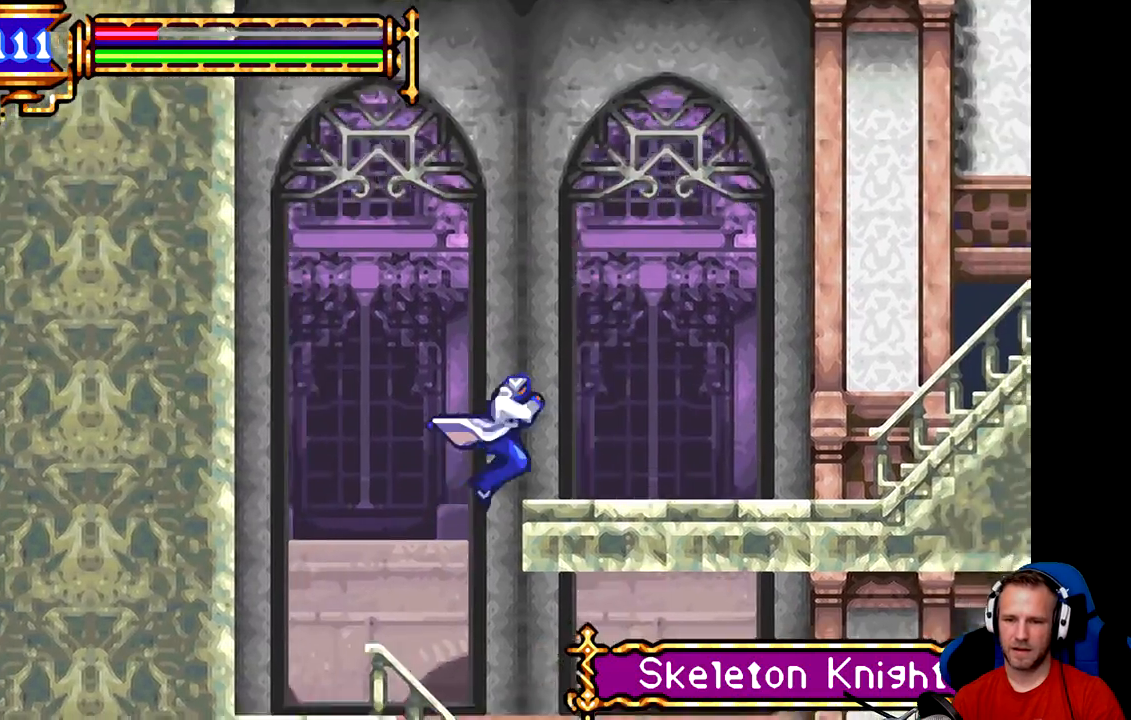
{"buttons": [], "left_stick": "right", "events": [[317, "B", "up"]]}
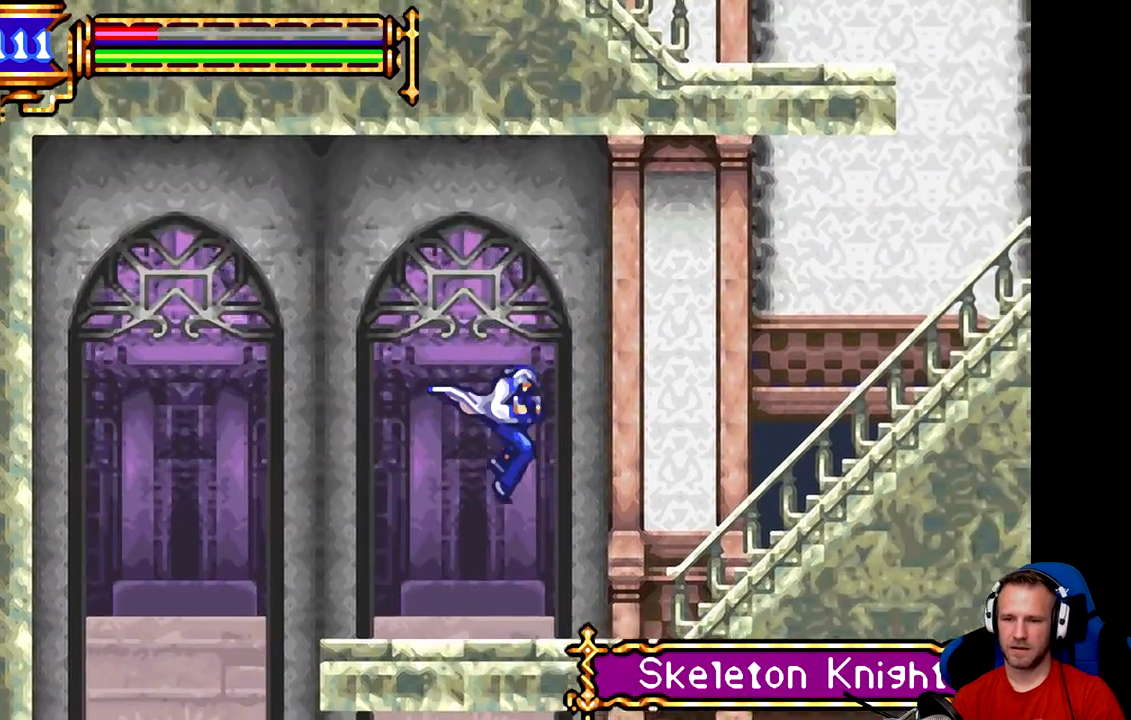
{"buttons": [], "left_stick": "right", "events": []}
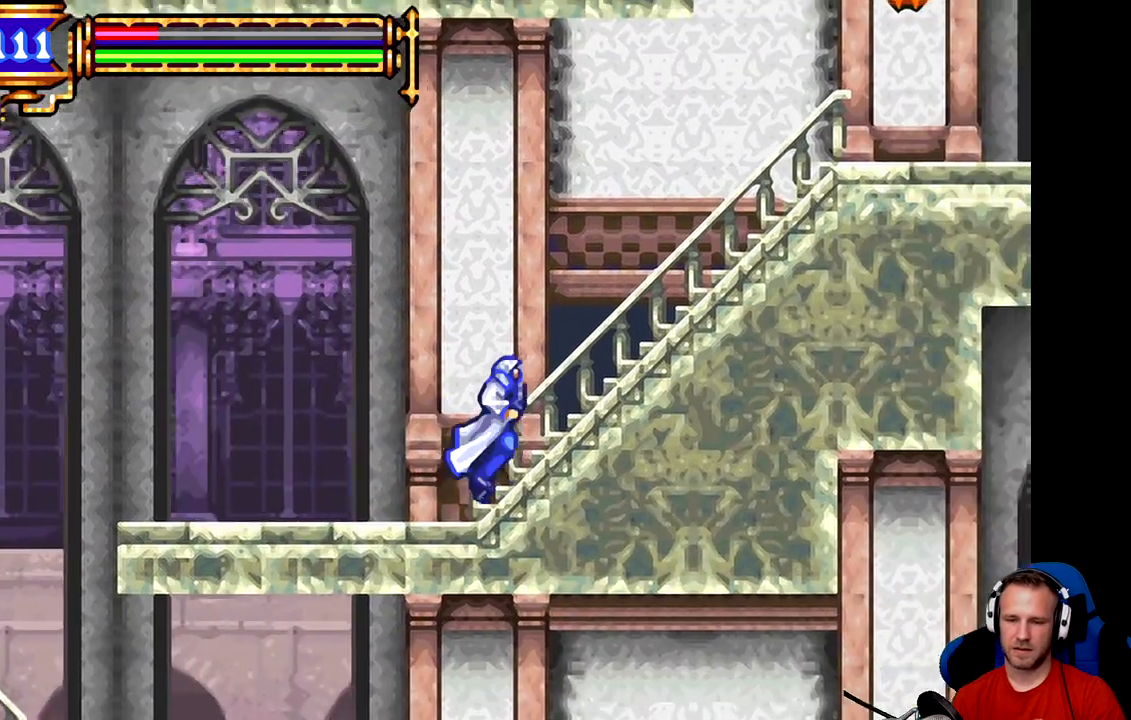
{"buttons": [], "left_stick": "right", "events": [[67, "B", "down"], [501, "B", "up"]]}
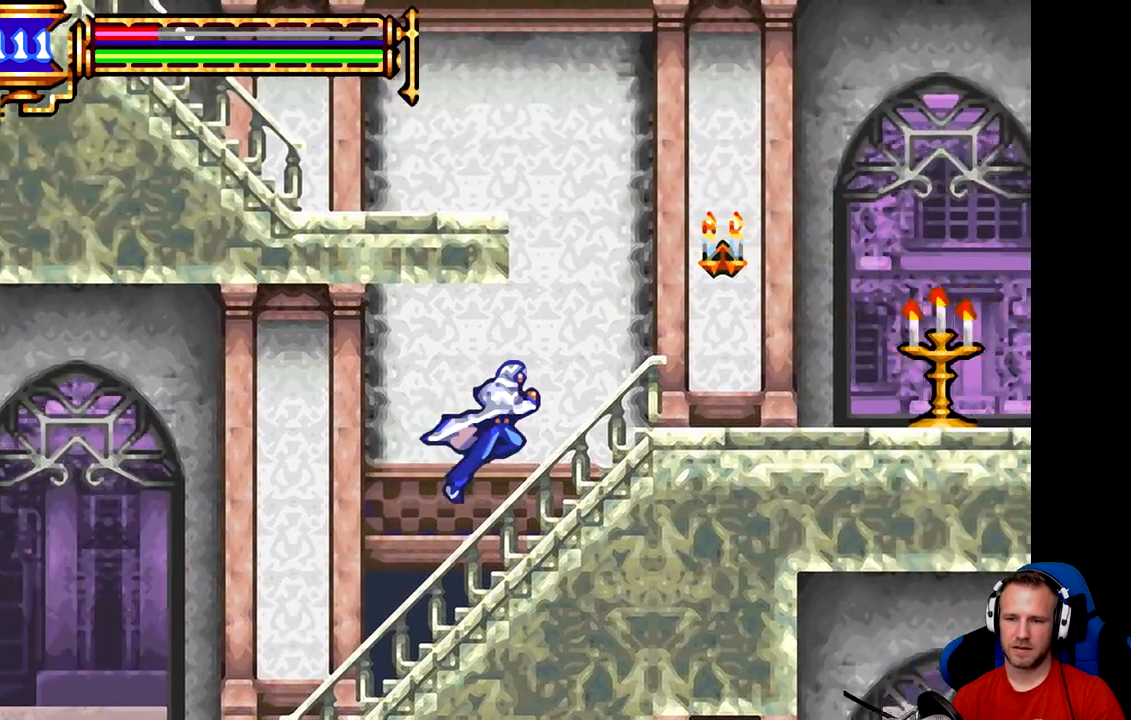
{"buttons": ["B"], "left_stick": "up-left", "events": [[434, "B", "down"], [467, "left_stick", "up-left"]]}
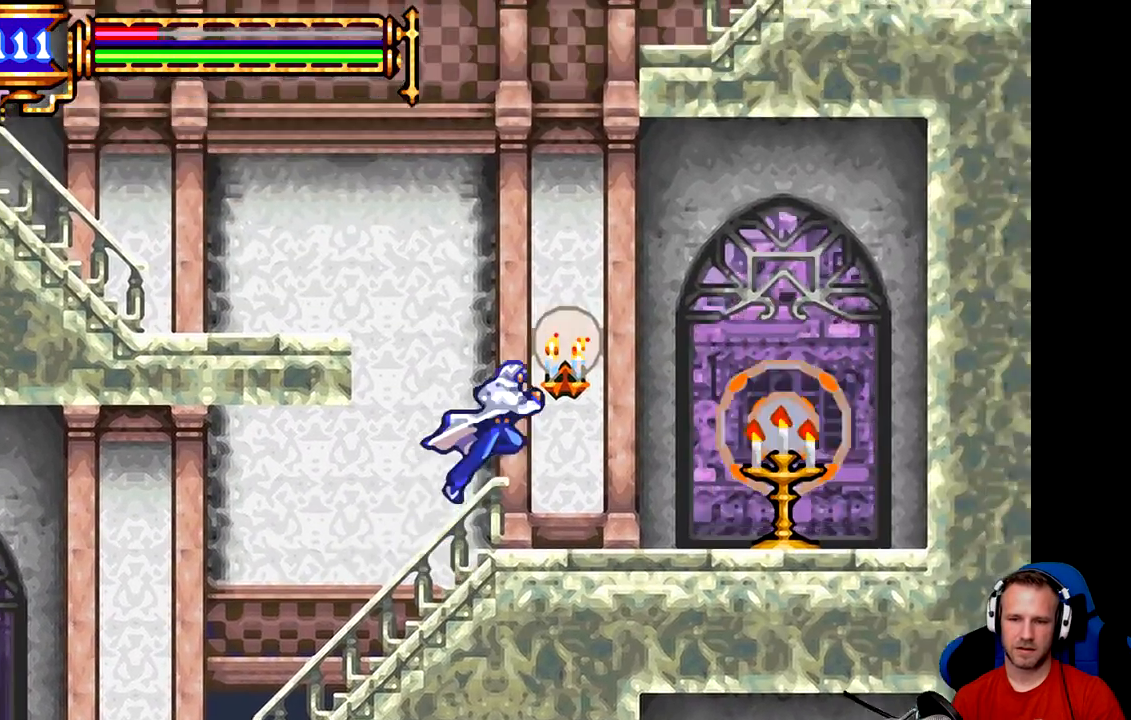
{"buttons": ["B"], "left_stick": "up-left", "events": [[184, "B", "up"], [251, "B", "down"]]}
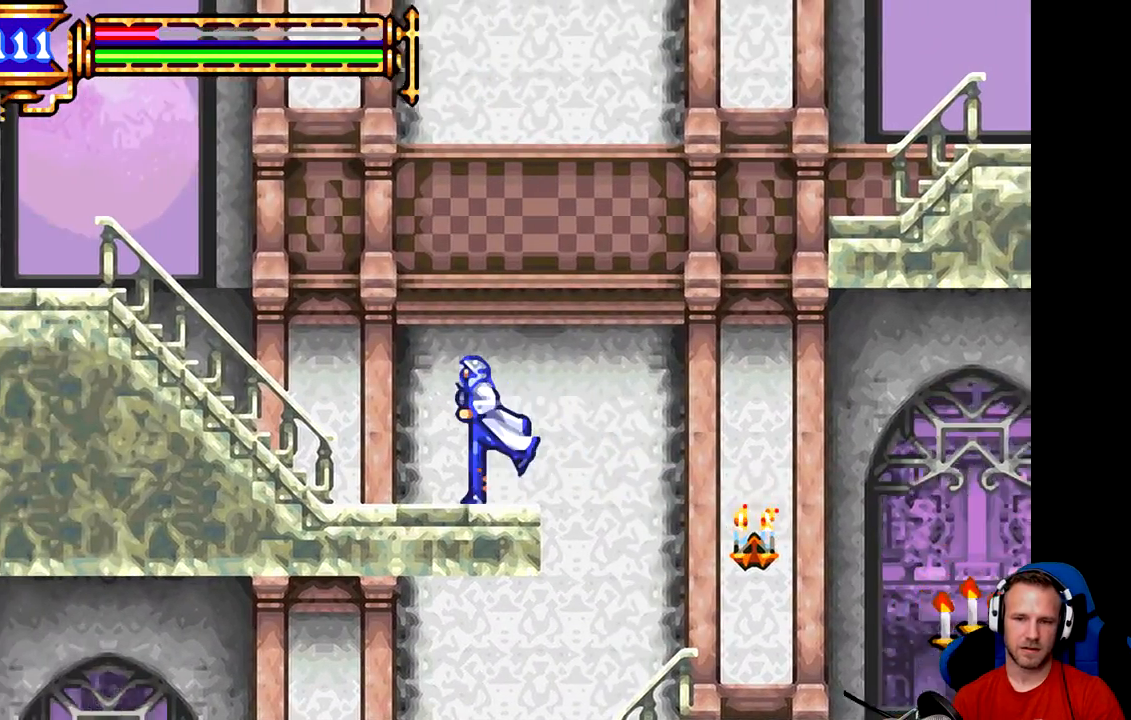
{"buttons": ["B"], "left_stick": "up-left", "events": [[83, "B", "up"], [317, "B", "down"]]}
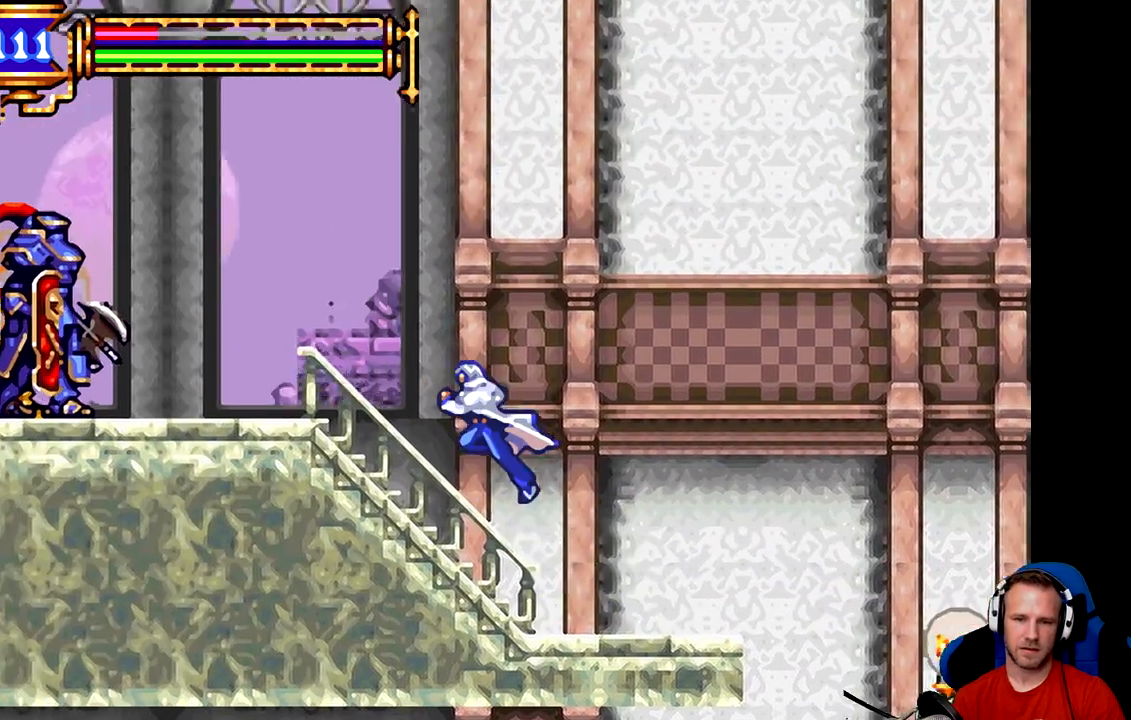
{"buttons": ["A"], "left_stick": "up-left", "events": [[151, "B", "up"], [451, "A", "down"]]}
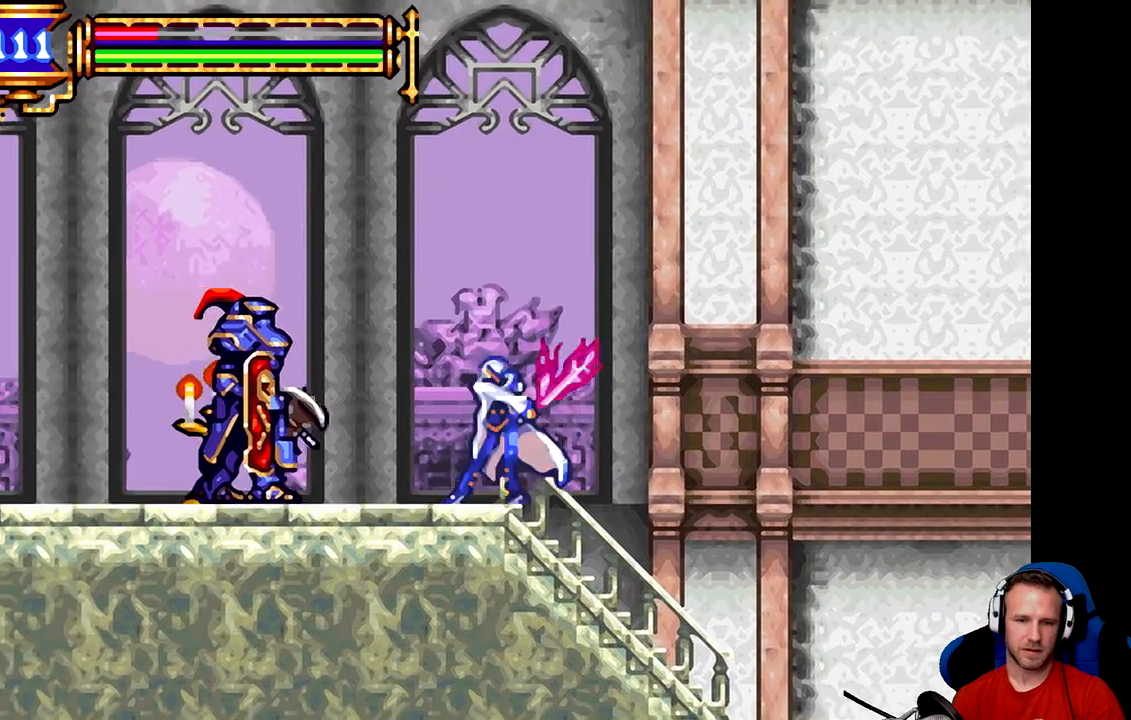
{"buttons": [], "left_stick": "left", "events": [[17, "A", "up"], [83, "A", "down"], [133, "A", "up"], [133, "left_stick", "center"], [367, "left_stick", "left"]]}
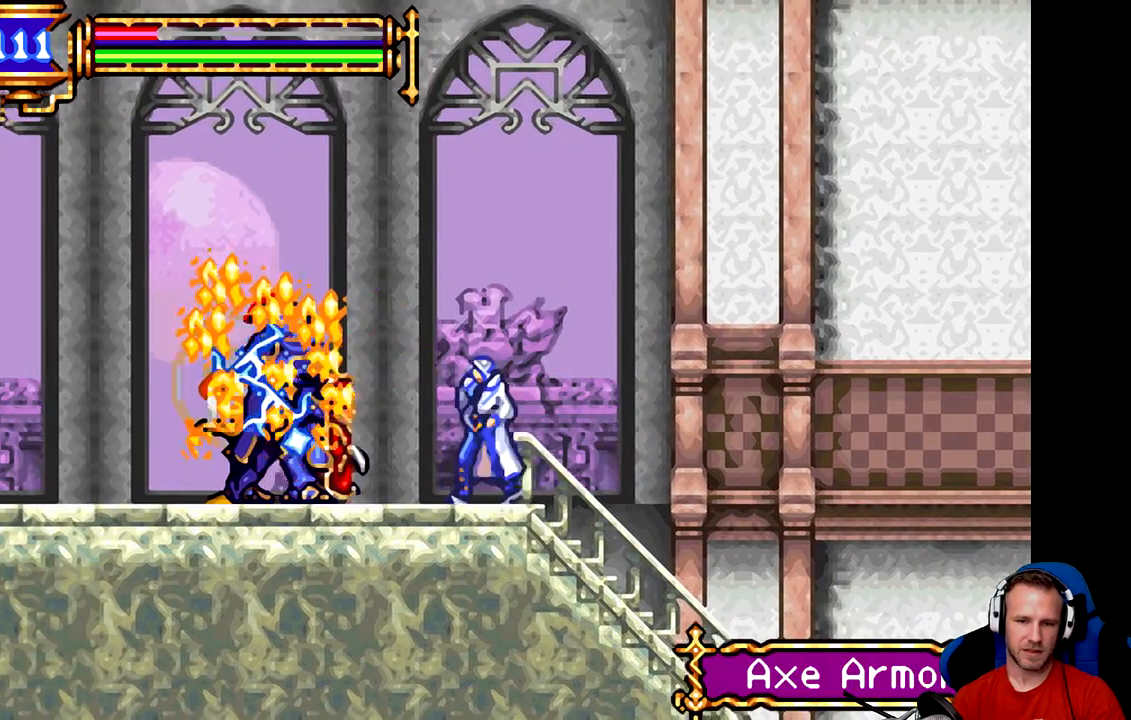
{"buttons": [], "left_stick": "center", "events": [[234, "A", "down"], [234, "left_stick", "center"], [301, "A", "up"], [334, "A", "down"], [401, "A", "up"], [467, "A", "down"], [501, "A", "up"]]}
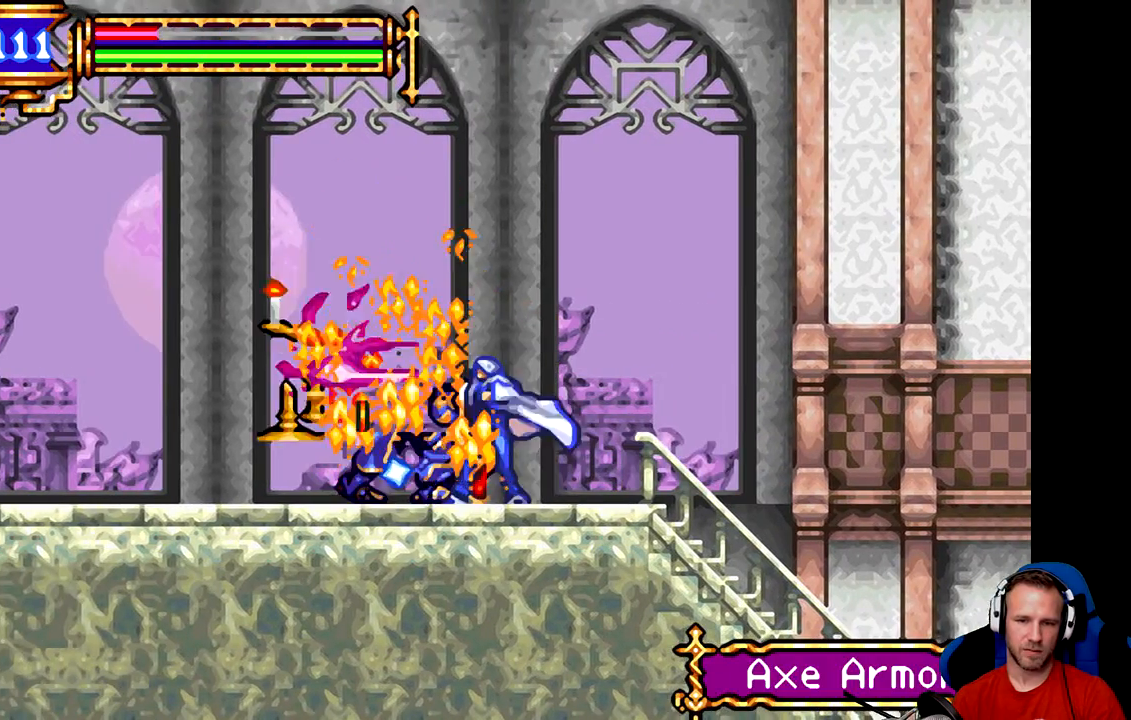
{"buttons": [], "left_stick": "left", "events": [[67, "A", "down"], [100, "A", "up"], [100, "left_stick", "down-left"], [267, "left_stick", "left"]]}
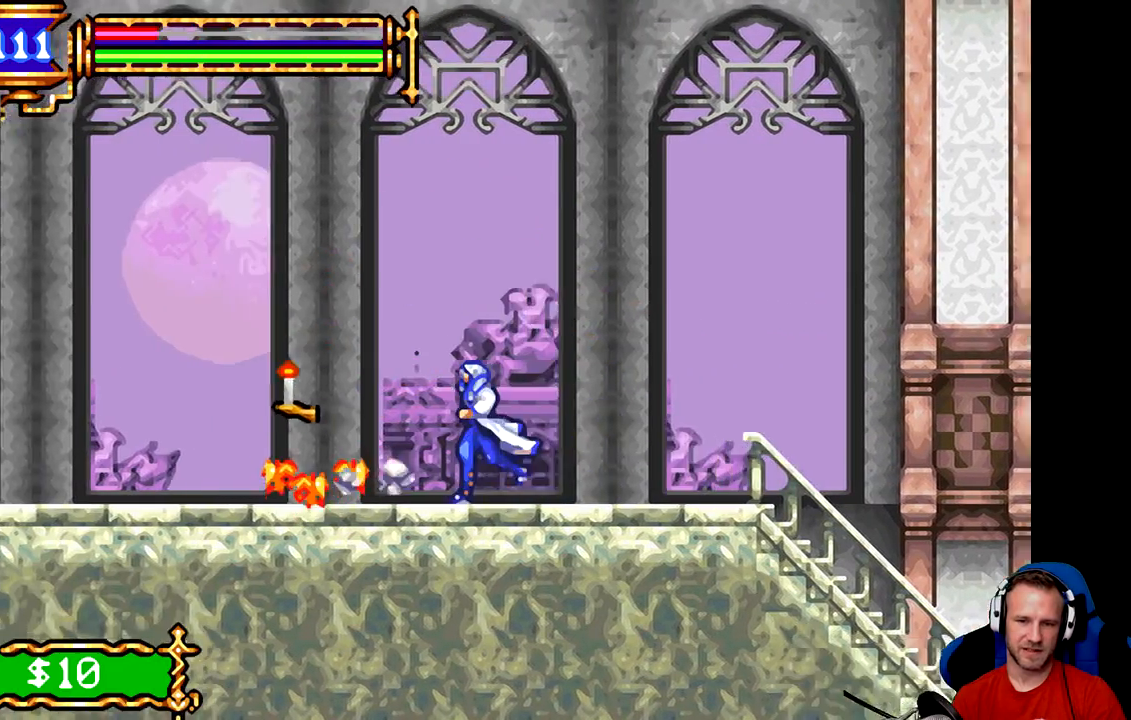
{"buttons": [], "left_stick": "left", "events": []}
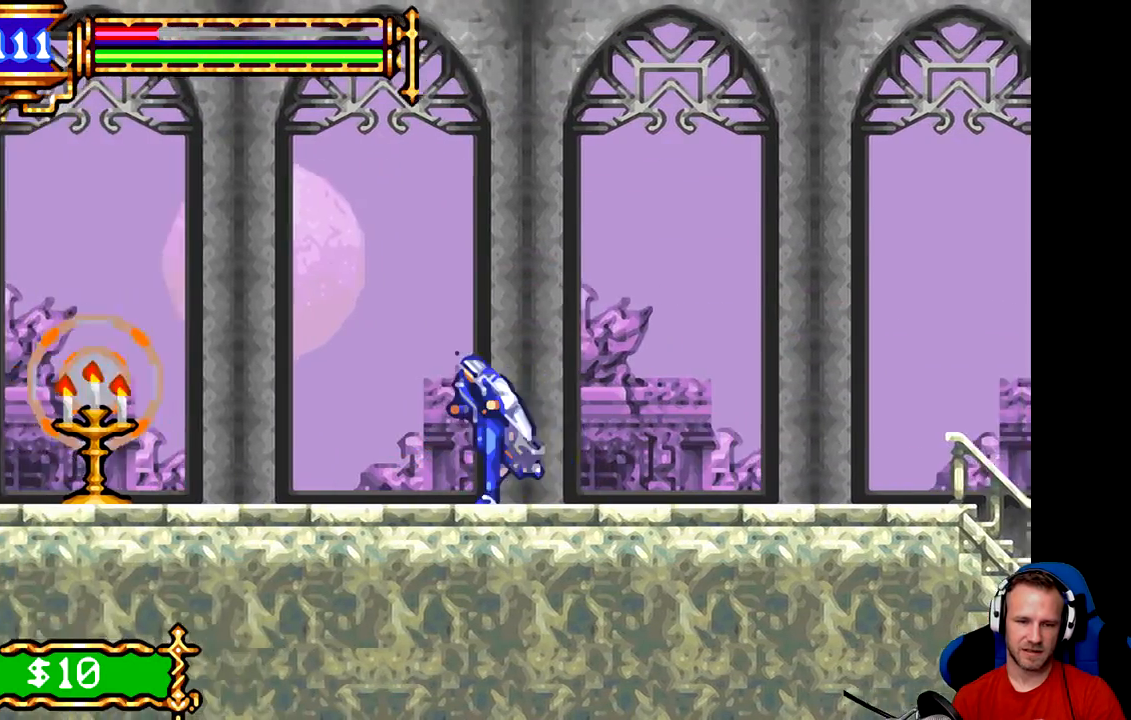
{"buttons": [], "left_stick": "left", "events": []}
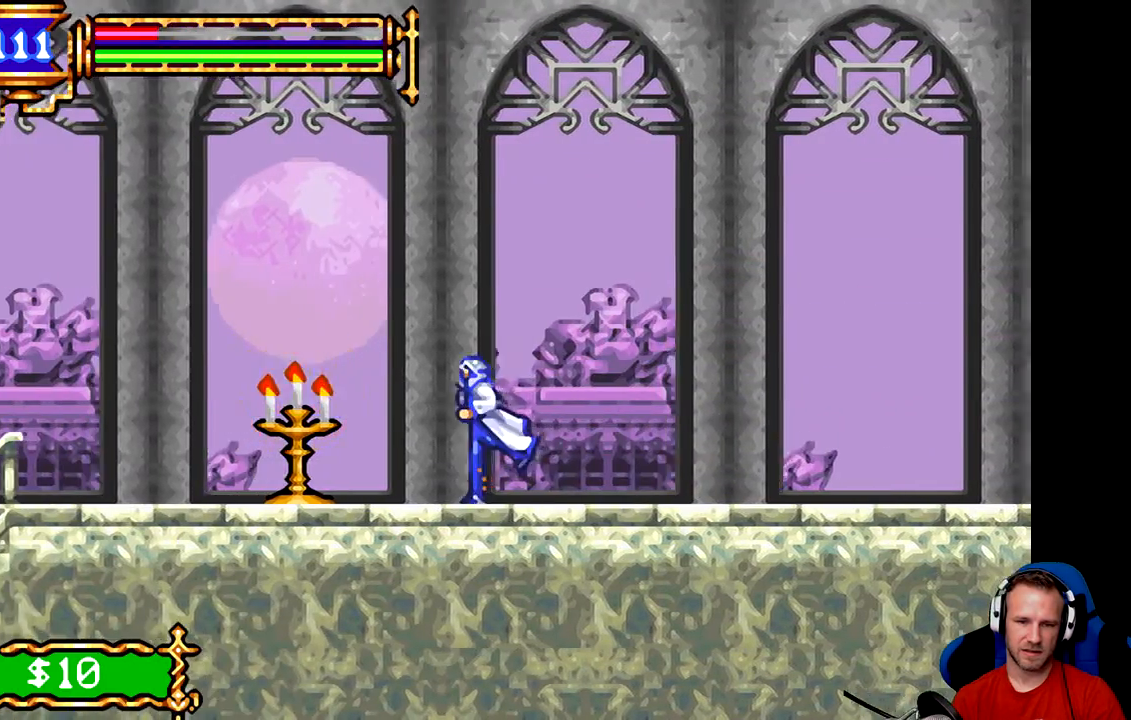
{"buttons": [], "left_stick": "left", "events": [[17, "A", "down"], [117, "A", "up"]]}
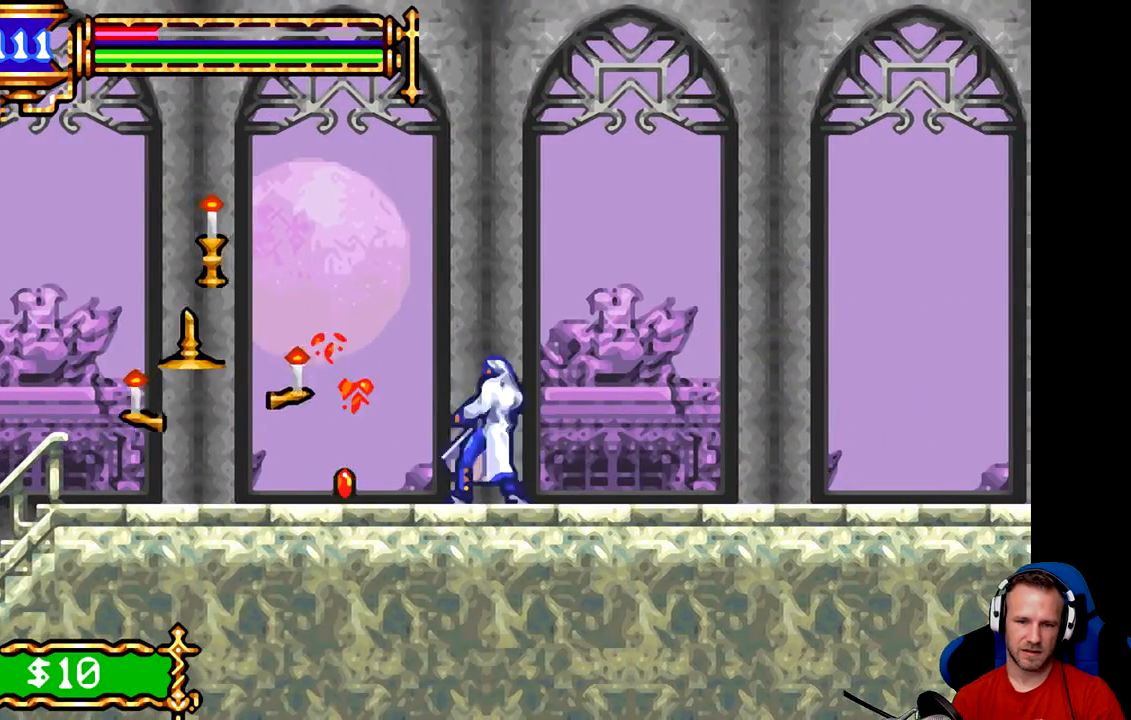
{"buttons": [], "left_stick": "left", "events": []}
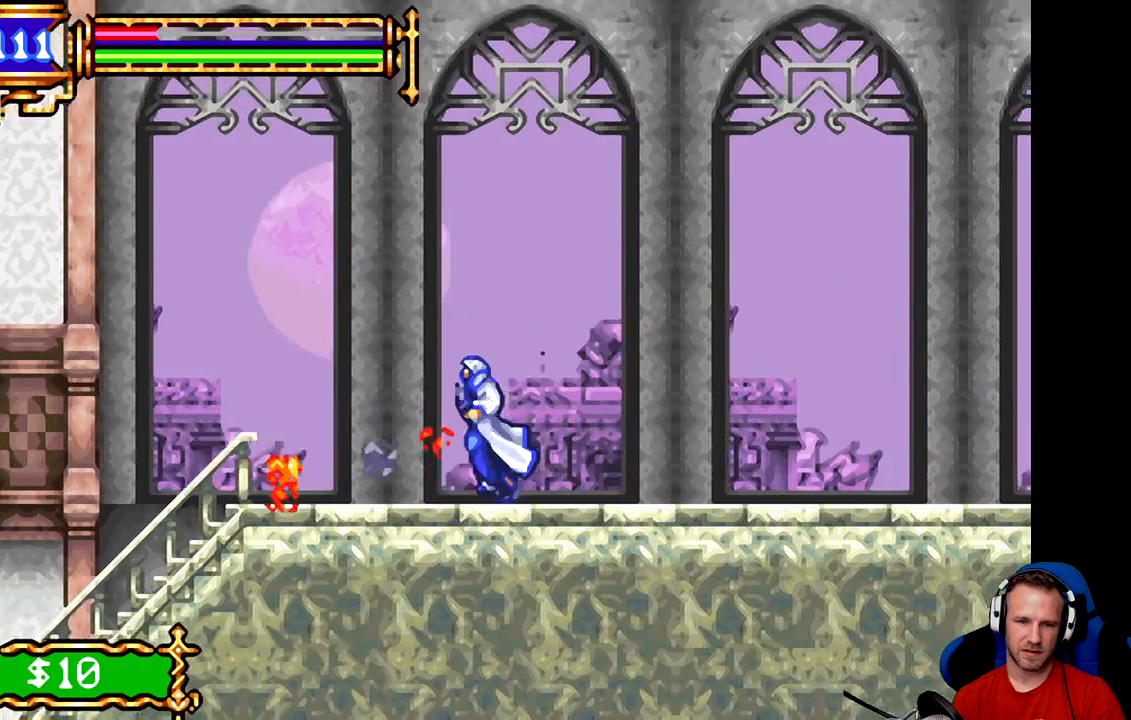
{"buttons": [], "left_stick": "left", "events": []}
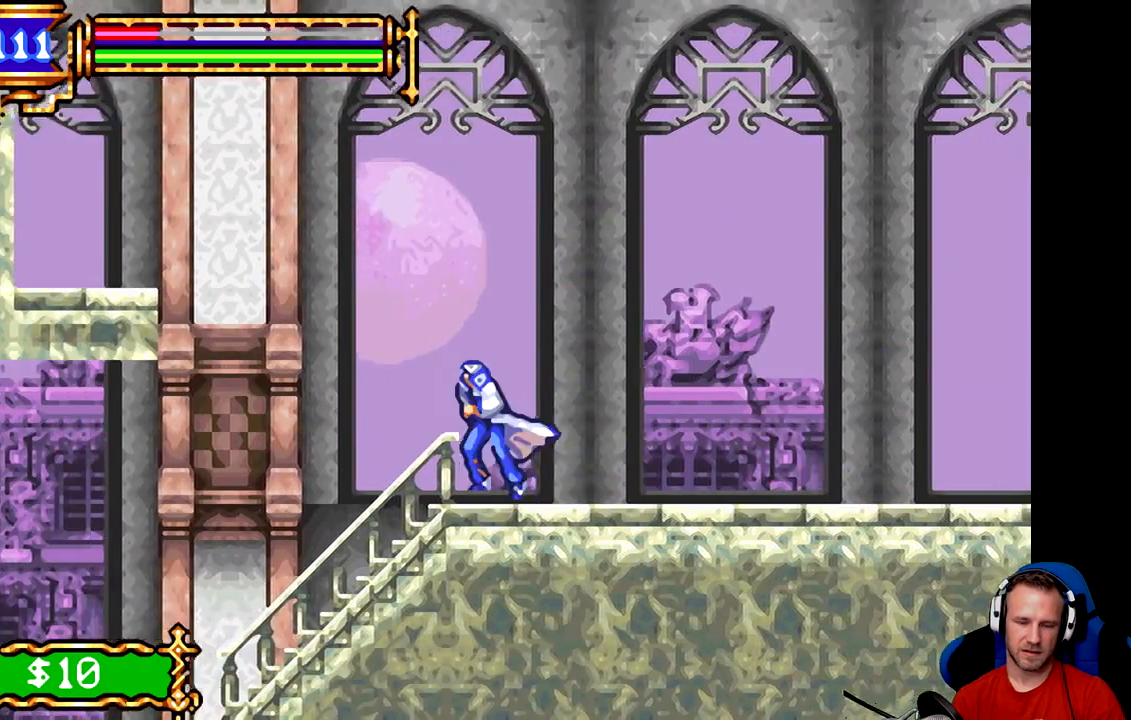
{"buttons": [], "left_stick": "left", "events": []}
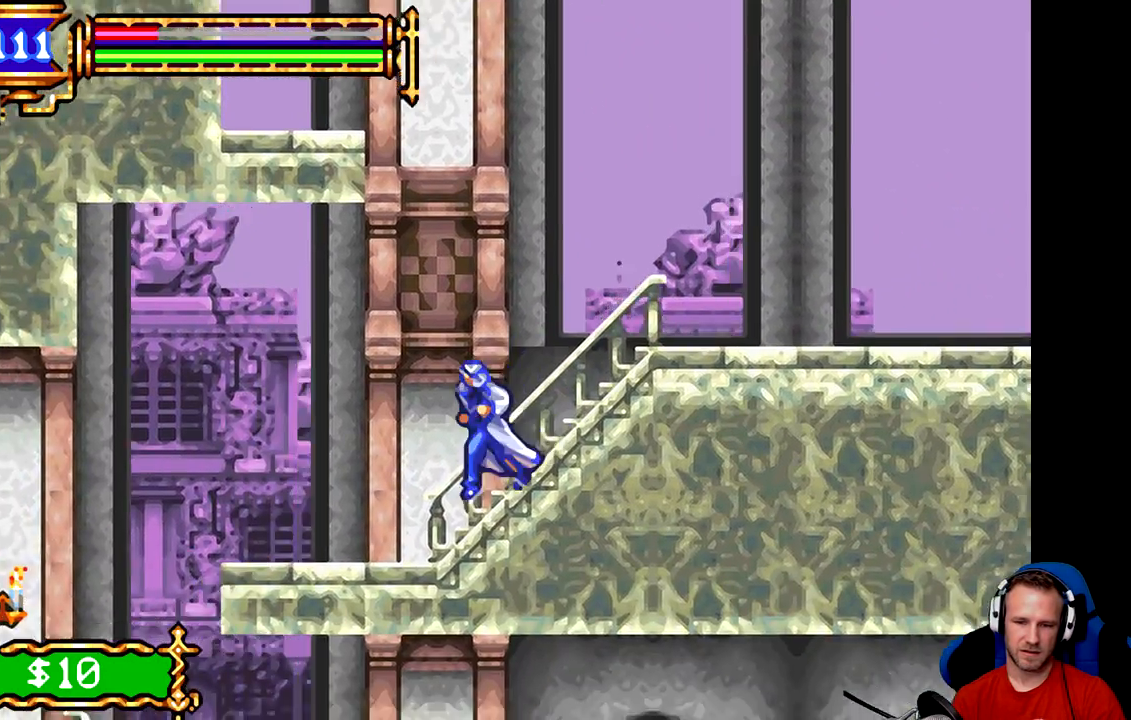
{"buttons": [], "left_stick": "left", "events": []}
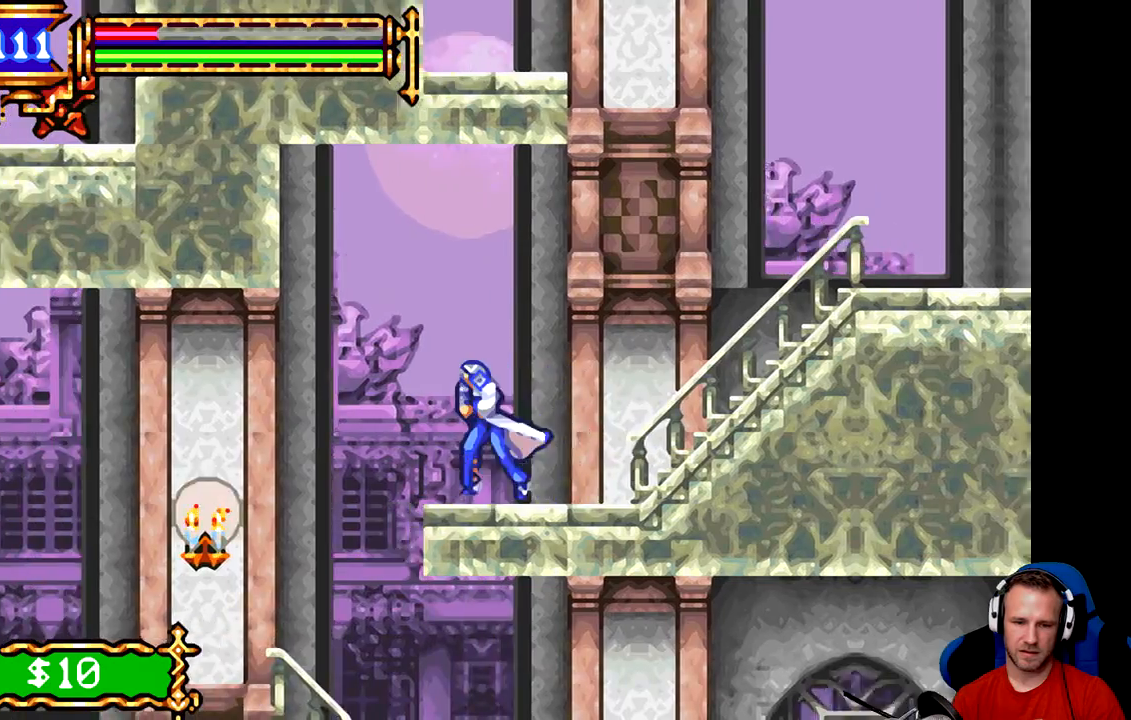
{"buttons": ["A"], "left_stick": "left", "events": [[434, "A", "down"]]}
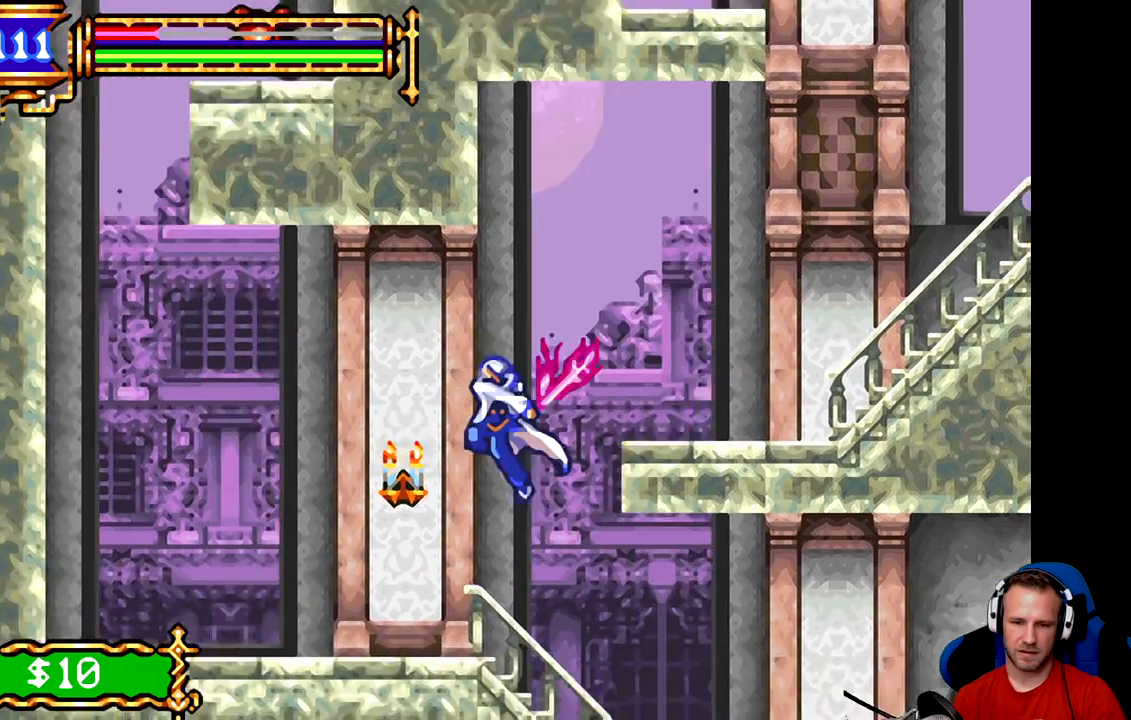
{"buttons": [], "left_stick": "right", "events": [[34, "A", "up"], [34, "left_stick", "center"], [468, "left_stick", "right"]]}
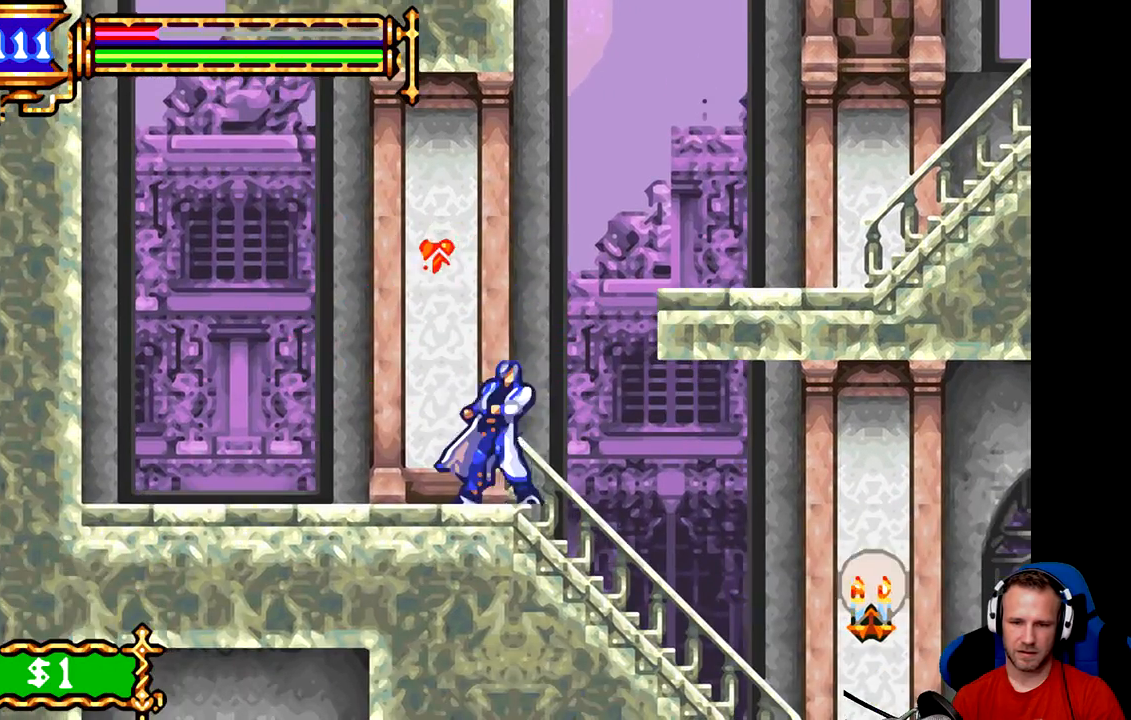
{"buttons": [], "left_stick": "right", "events": []}
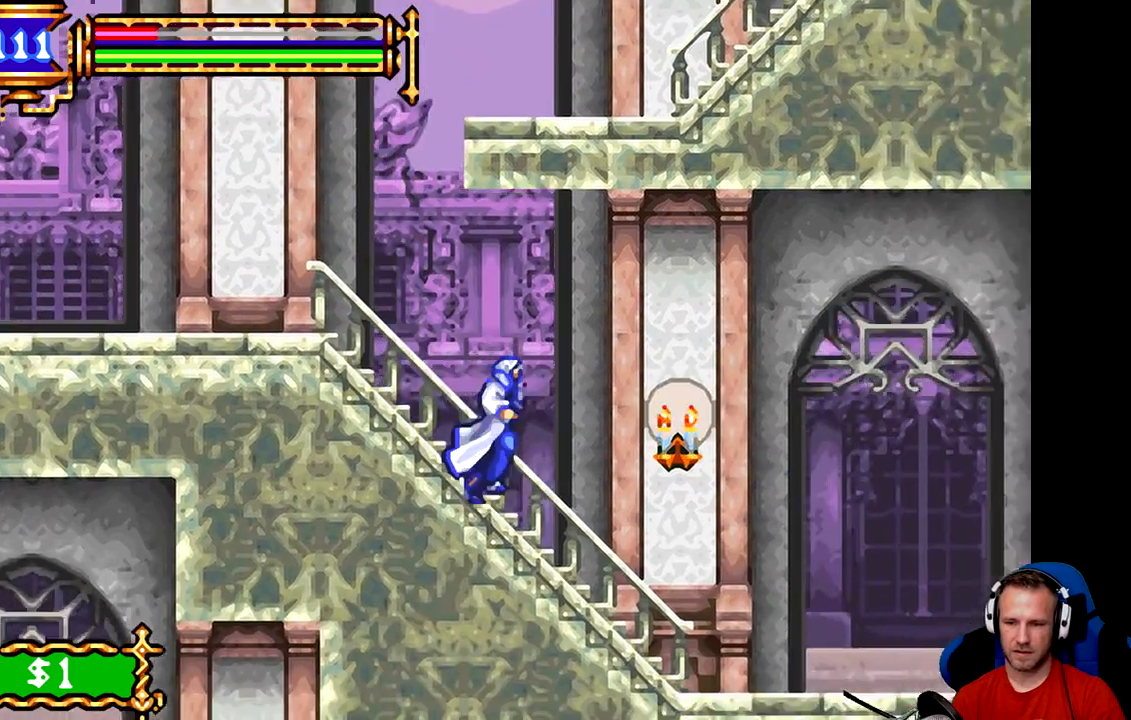
{"buttons": [], "left_stick": "right", "events": [[67, "A", "down"], [167, "A", "up"]]}
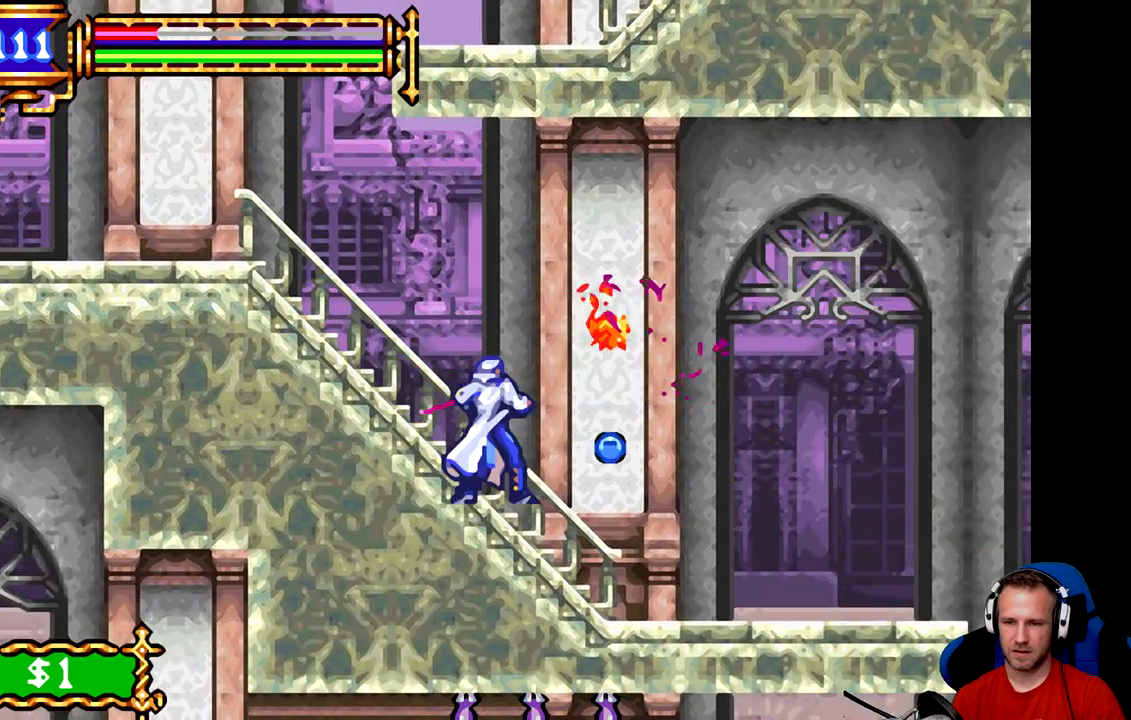
{"buttons": [], "left_stick": "right", "events": []}